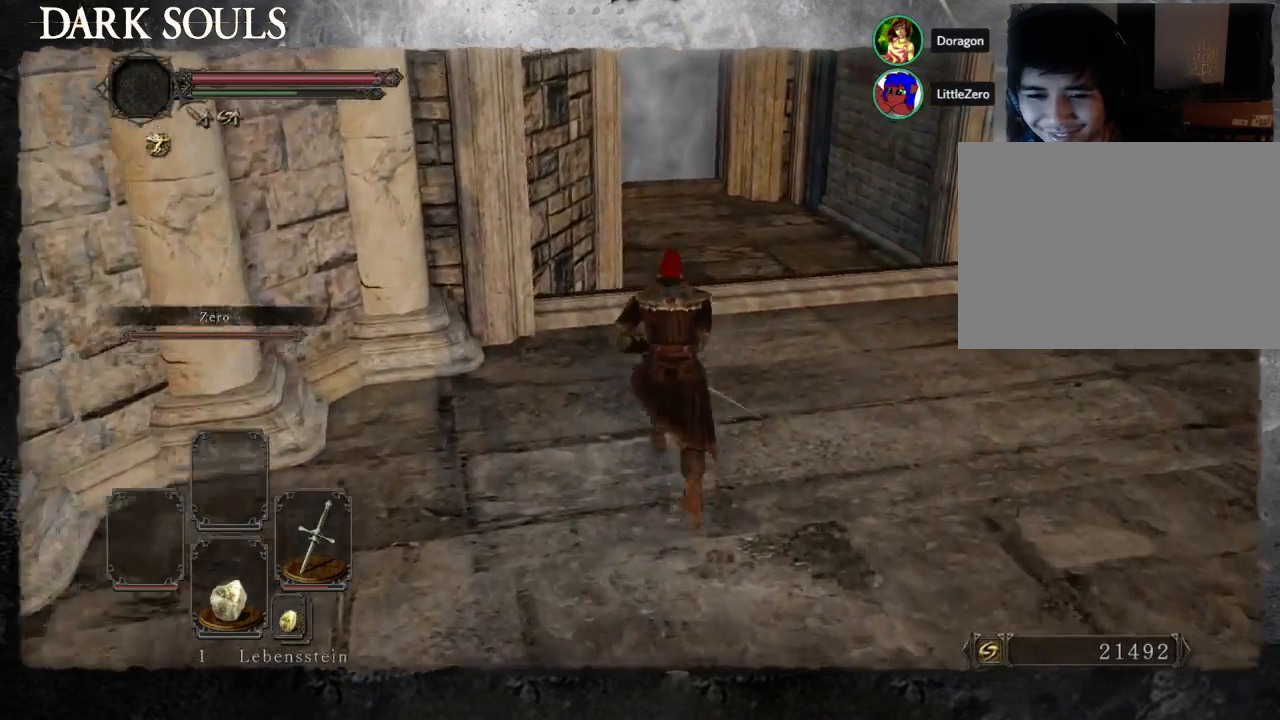
Gameplay with a controller (PlayStation layout); each line is a JSON object with the inputs held at the frame after it (dt_ms = milliseconds from this image to that frame). "events" lists button and stick changes between this image and that frame as [ms after this image, input, new state], when the widget could be followed in between. Not read: L2 R2.
{"dt_ms": 500, "buttons": [], "left_stick": "up", "right_stick": "center", "events": [[33, "CIRCLE", "up"], [100, "CIRCLE", "down"], [200, "CIRCLE", "up"], [233, "START", "down"], [367, "START", "up"]]}
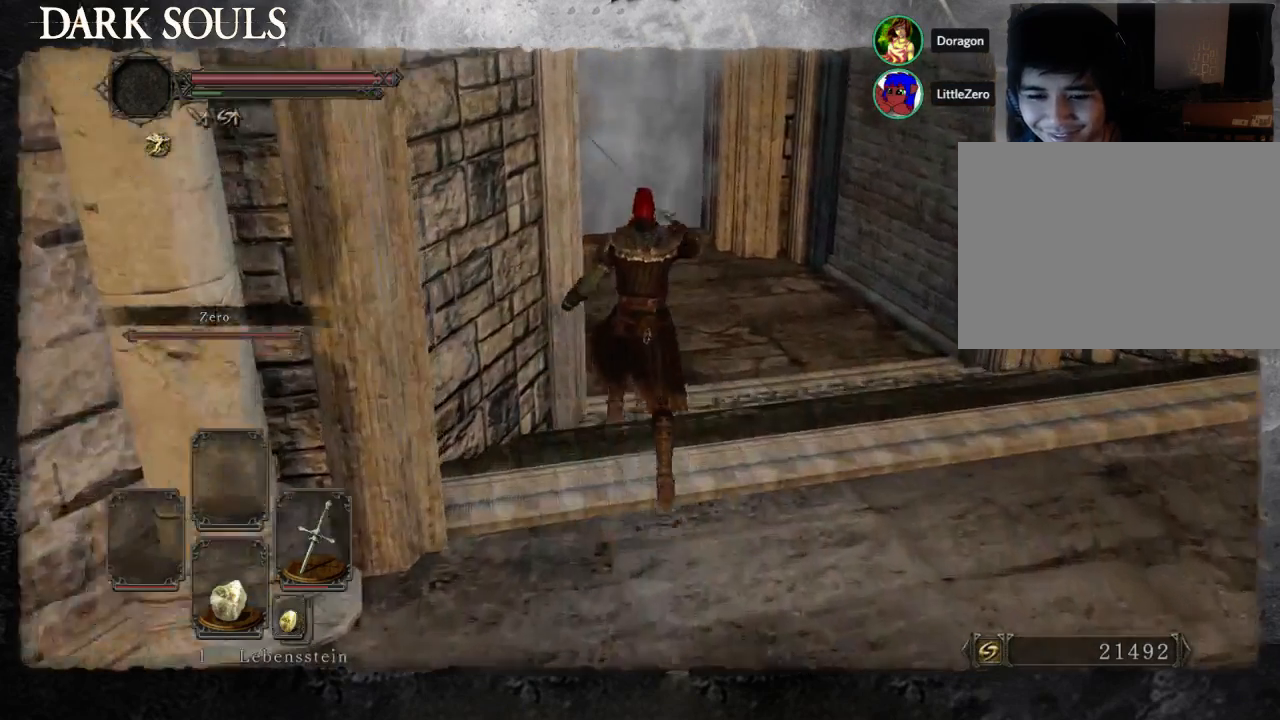
{"dt_ms": 500, "buttons": [], "left_stick": "up", "right_stick": "center", "events": []}
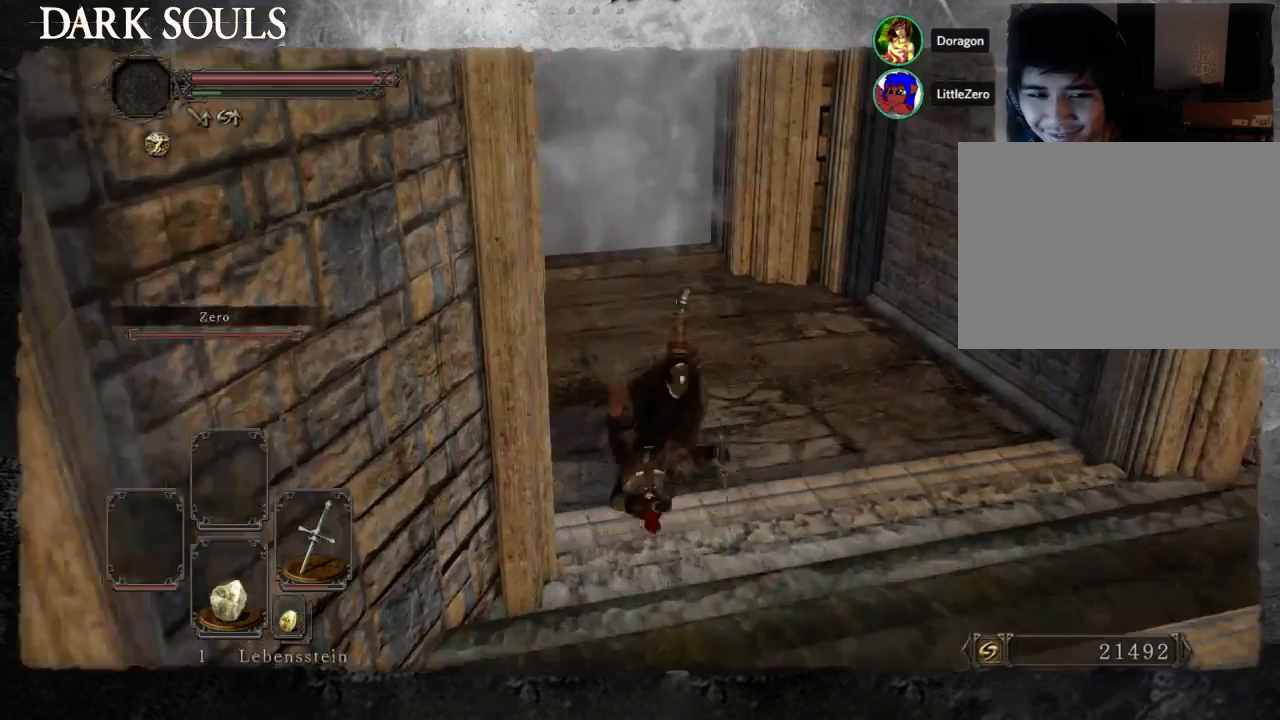
{"dt_ms": 500, "buttons": [], "left_stick": "up", "right_stick": "left", "events": [[400, "right_stick", "left"]]}
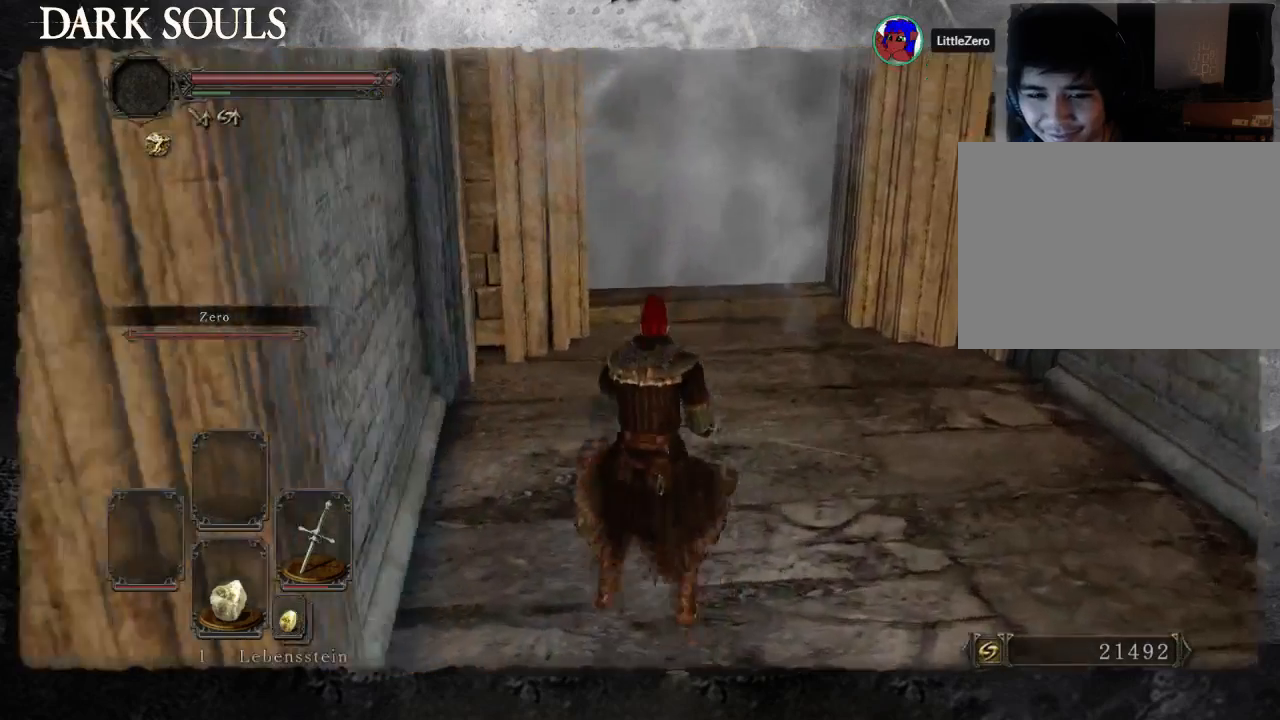
{"dt_ms": 500, "buttons": ["START"], "left_stick": "up", "right_stick": "center", "events": [[67, "right_stick", "center"], [500, "START", "down"]]}
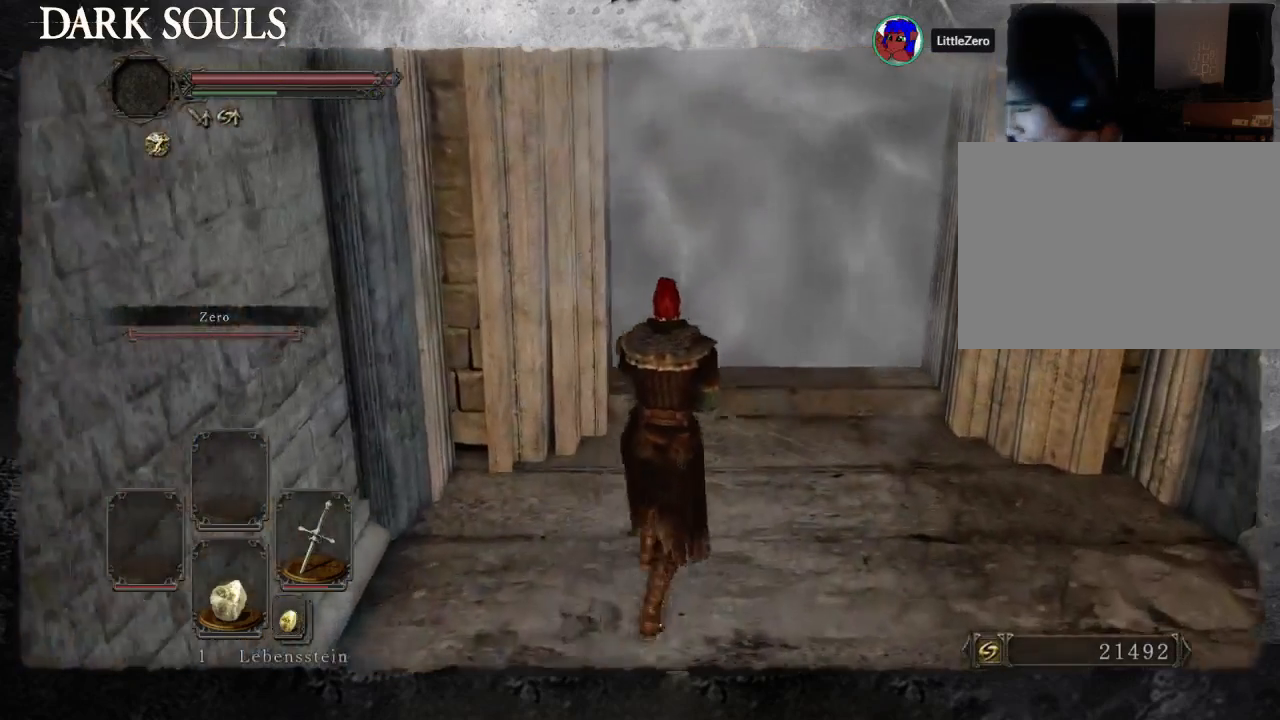
{"dt_ms": 500, "buttons": ["START"], "left_stick": "up", "right_stick": "center", "events": [[333, "CROSS", "down"], [433, "CROSS", "up"]]}
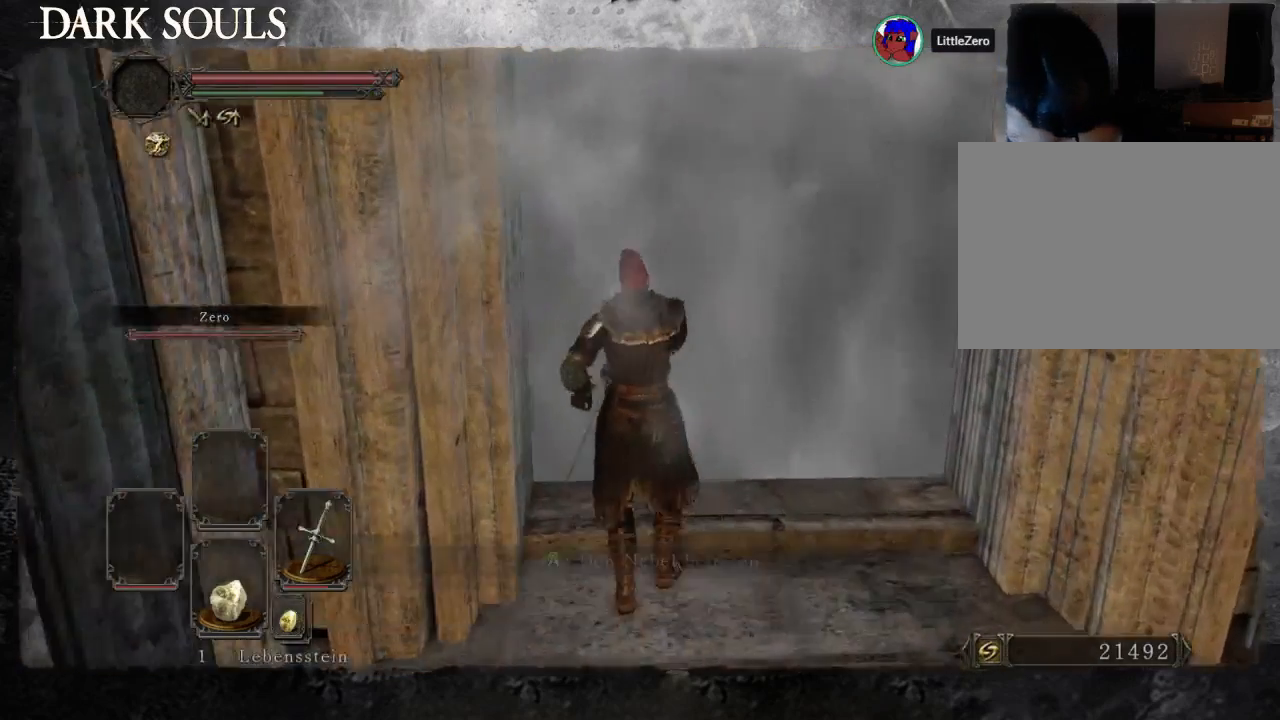
{"dt_ms": 500, "buttons": ["START"], "left_stick": "center", "right_stick": "center", "events": [[33, "CROSS", "down"], [33, "START", "up"], [67, "CROSS", "up"], [167, "CROSS", "down"], [233, "CROSS", "up"], [300, "CROSS", "down"], [367, "CROSS", "up"], [367, "START", "down"], [367, "left_stick", "center"]]}
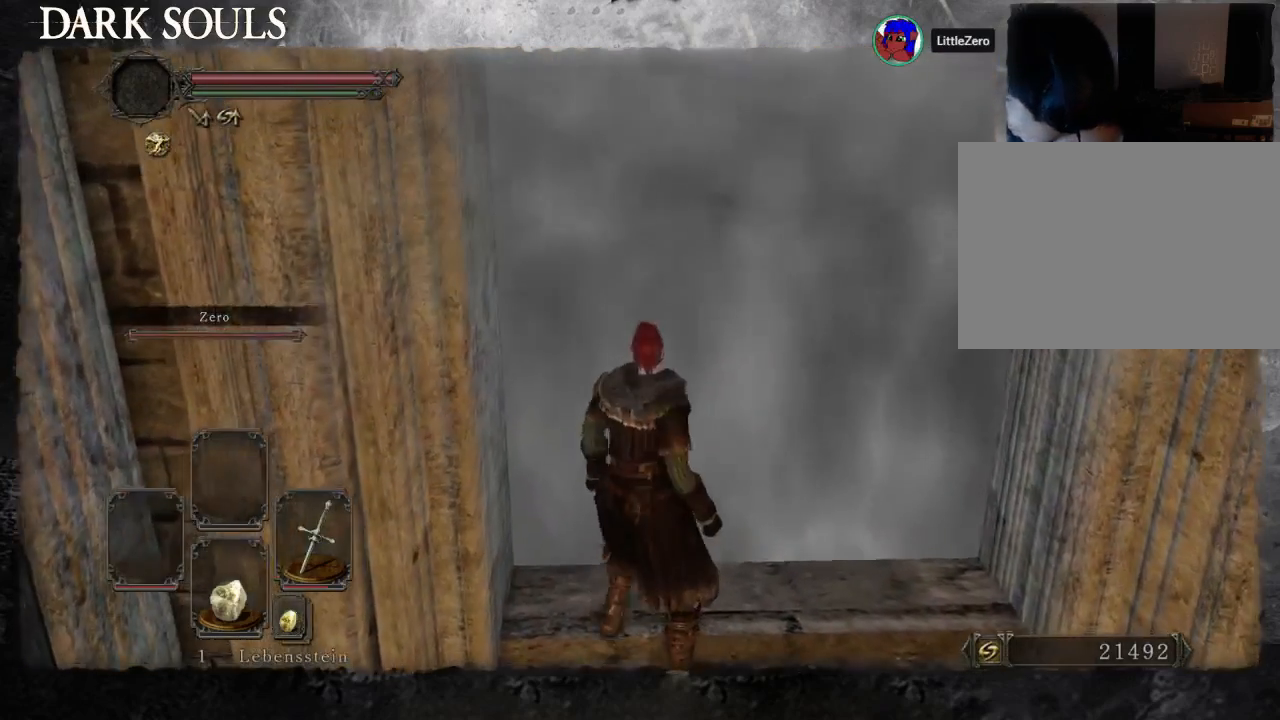
{"dt_ms": 1000, "buttons": [], "left_stick": "center", "right_stick": "center"}
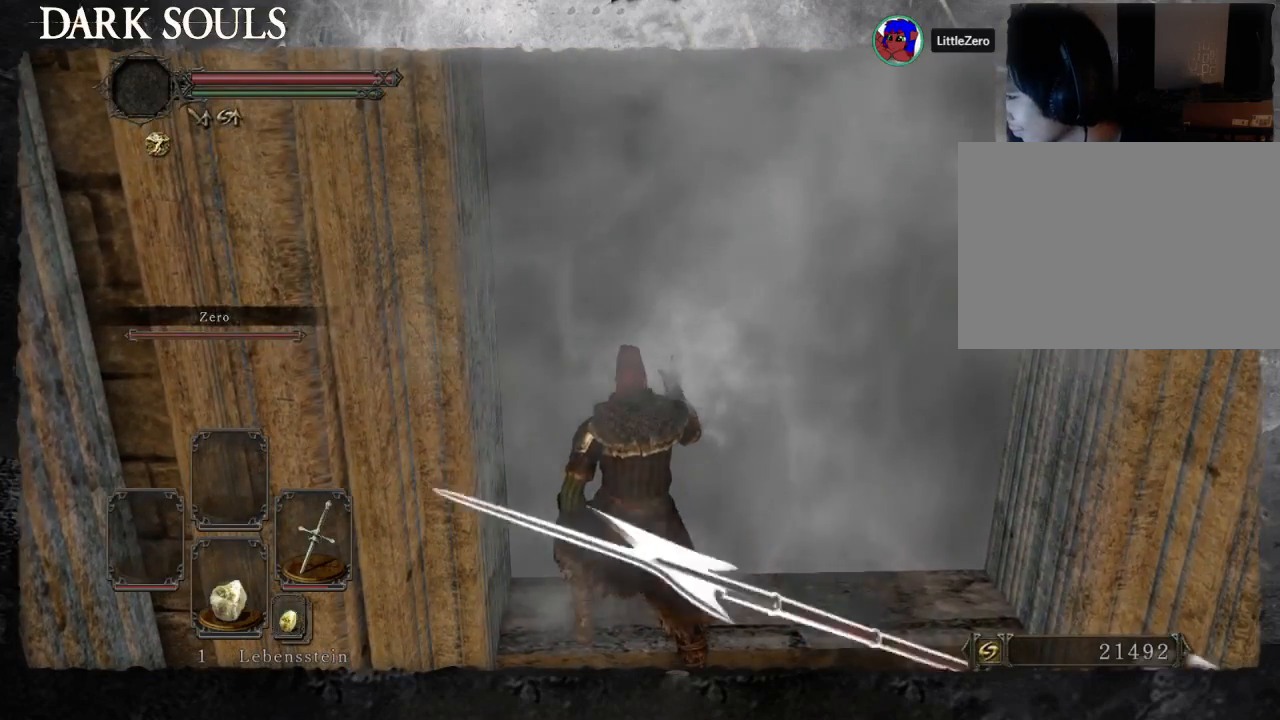
{"dt_ms": 500, "buttons": [], "left_stick": "center", "right_stick": "center", "events": []}
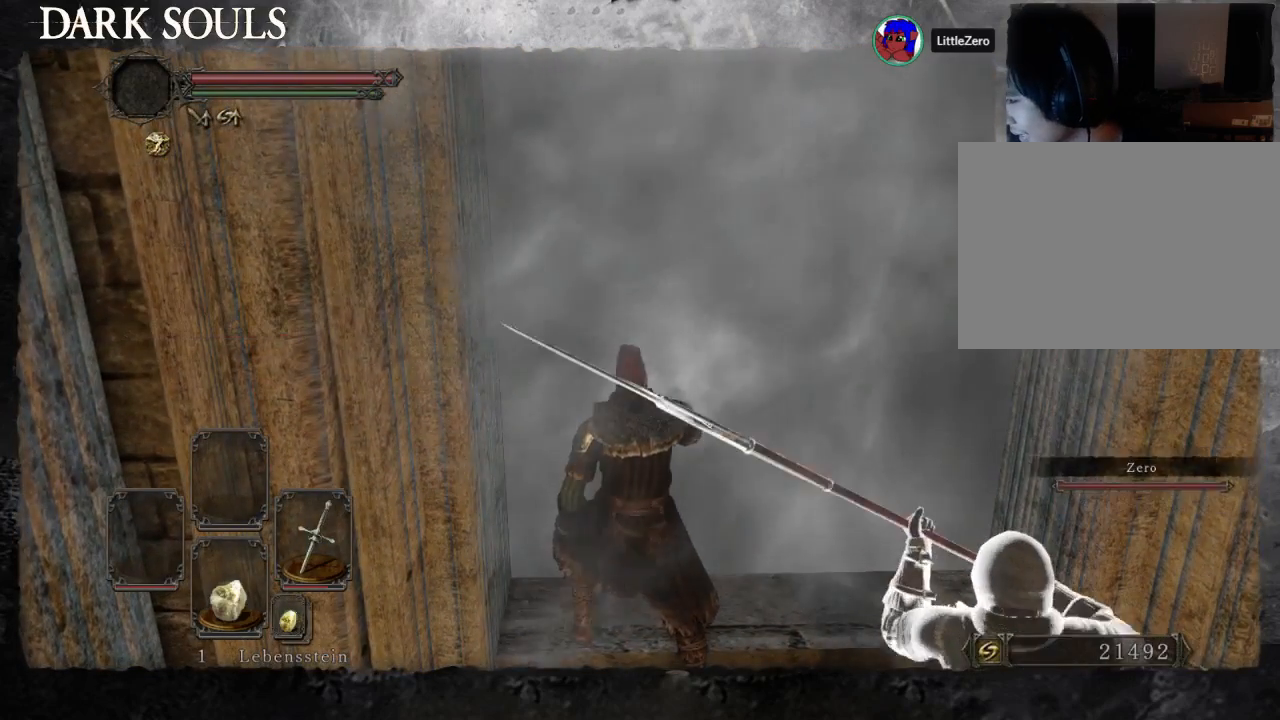
{"dt_ms": 500, "buttons": [], "left_stick": "center", "right_stick": "center", "events": []}
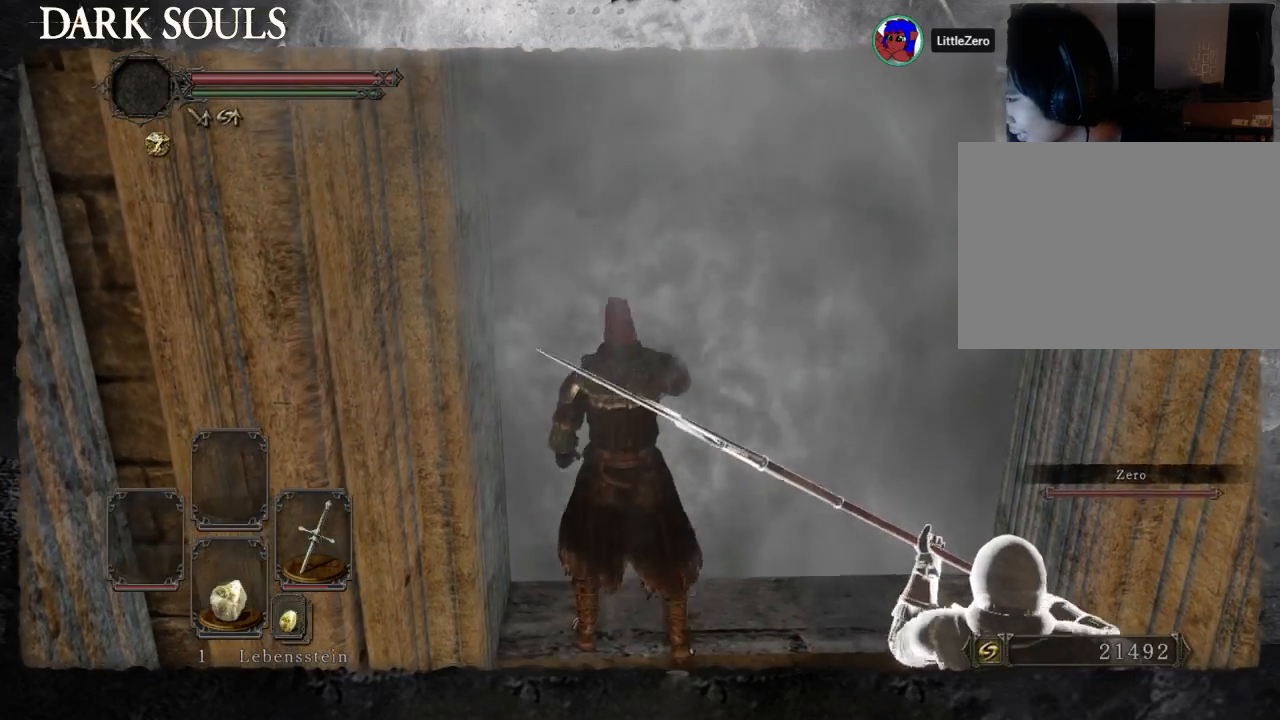
{"dt_ms": 500, "buttons": [], "left_stick": "center", "right_stick": "center", "events": []}
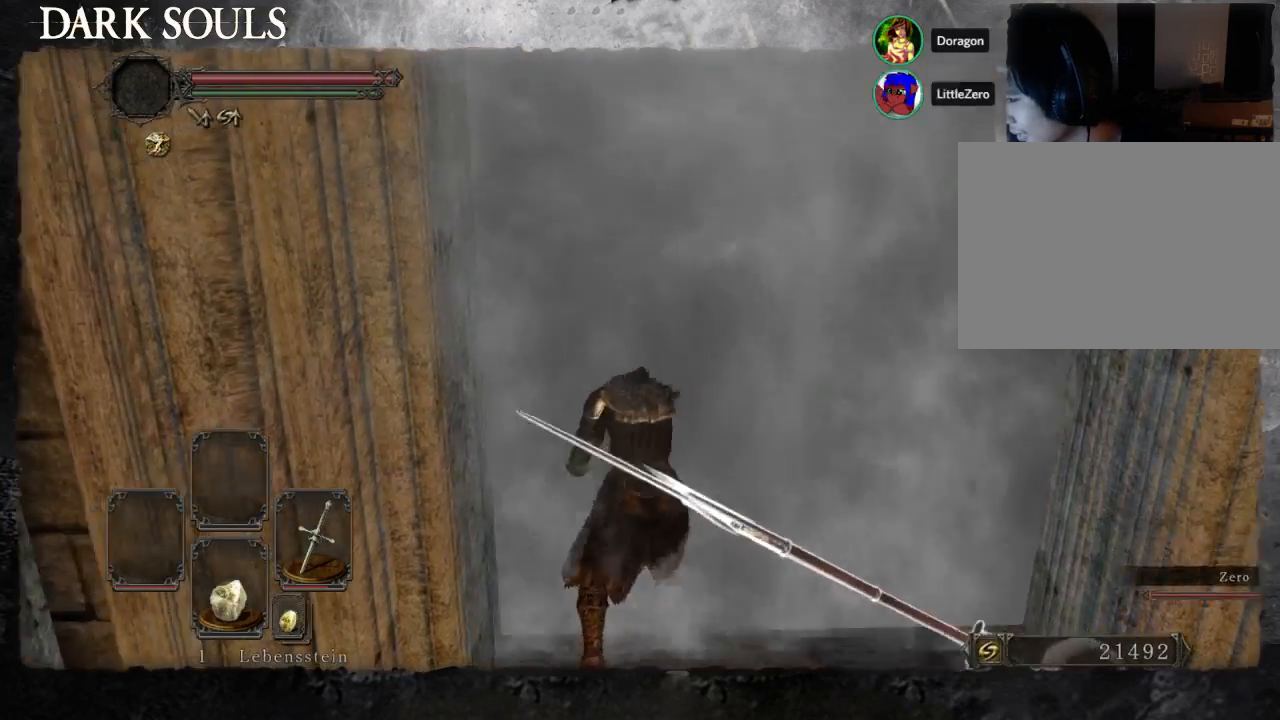
{"dt_ms": 500, "buttons": [], "left_stick": "up", "right_stick": "center"}
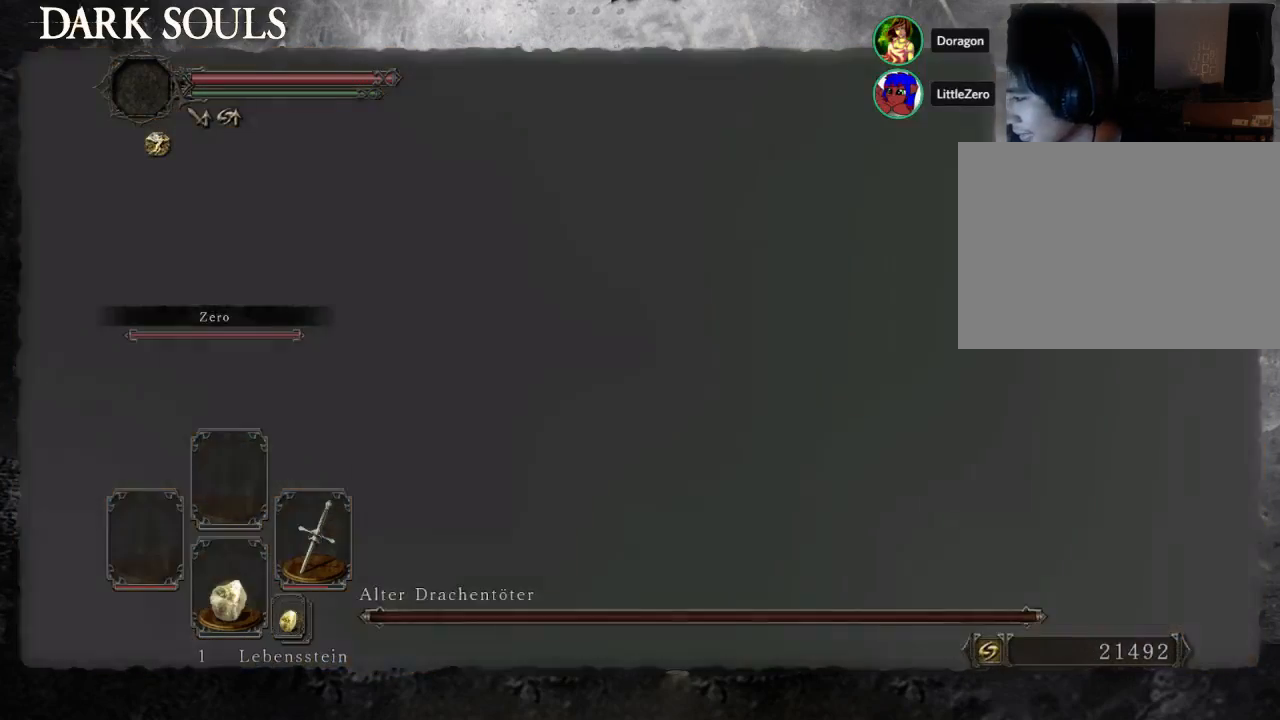
{"dt_ms": 500, "buttons": [], "left_stick": "up", "right_stick": "center", "events": []}
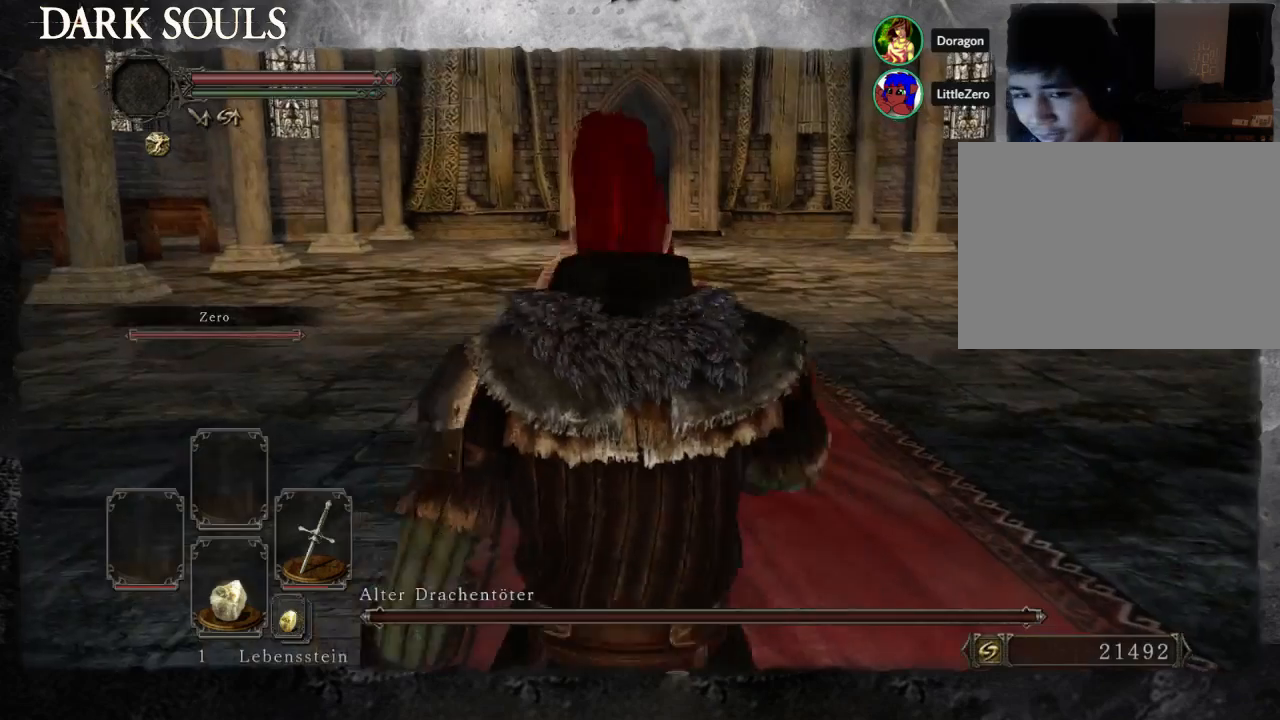
{"dt_ms": 500, "buttons": [], "left_stick": "up", "right_stick": "center", "events": []}
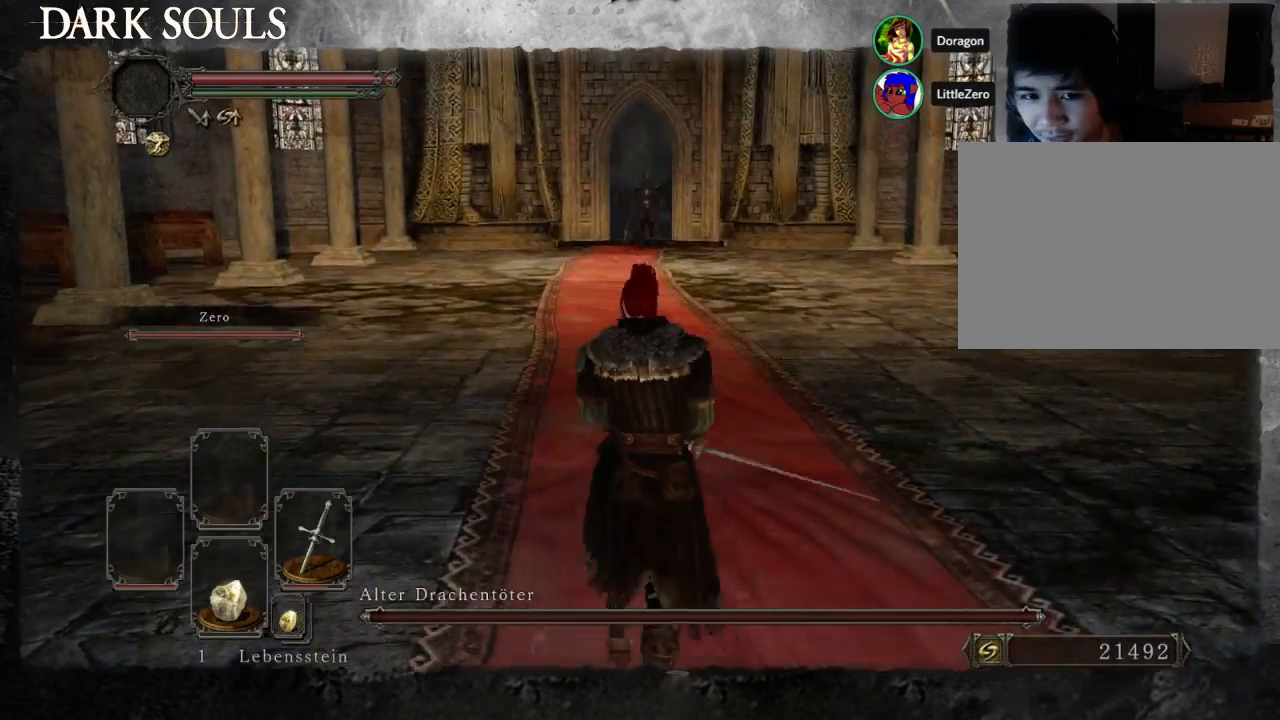
{"dt_ms": 500, "buttons": [], "left_stick": "up", "right_stick": "center", "events": []}
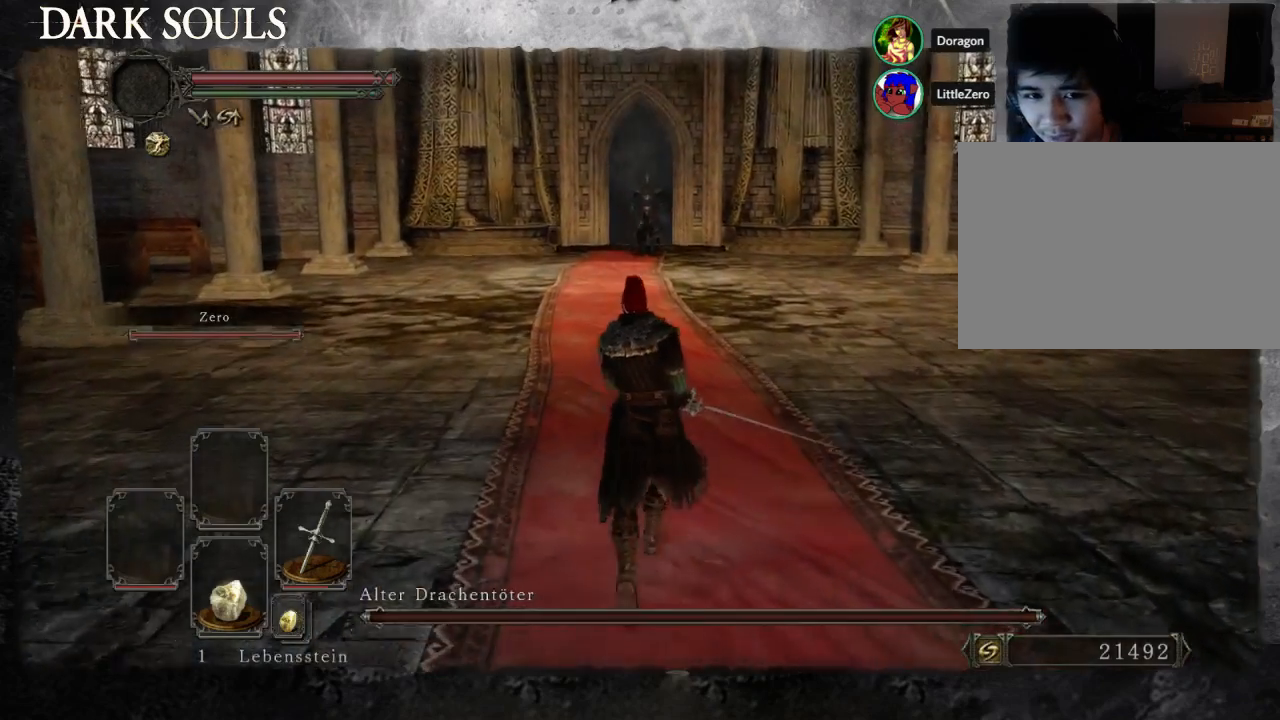
{"dt_ms": 500, "buttons": [], "left_stick": "up", "right_stick": "center", "events": [[333, "R3", "down"], [467, "R3", "up"]]}
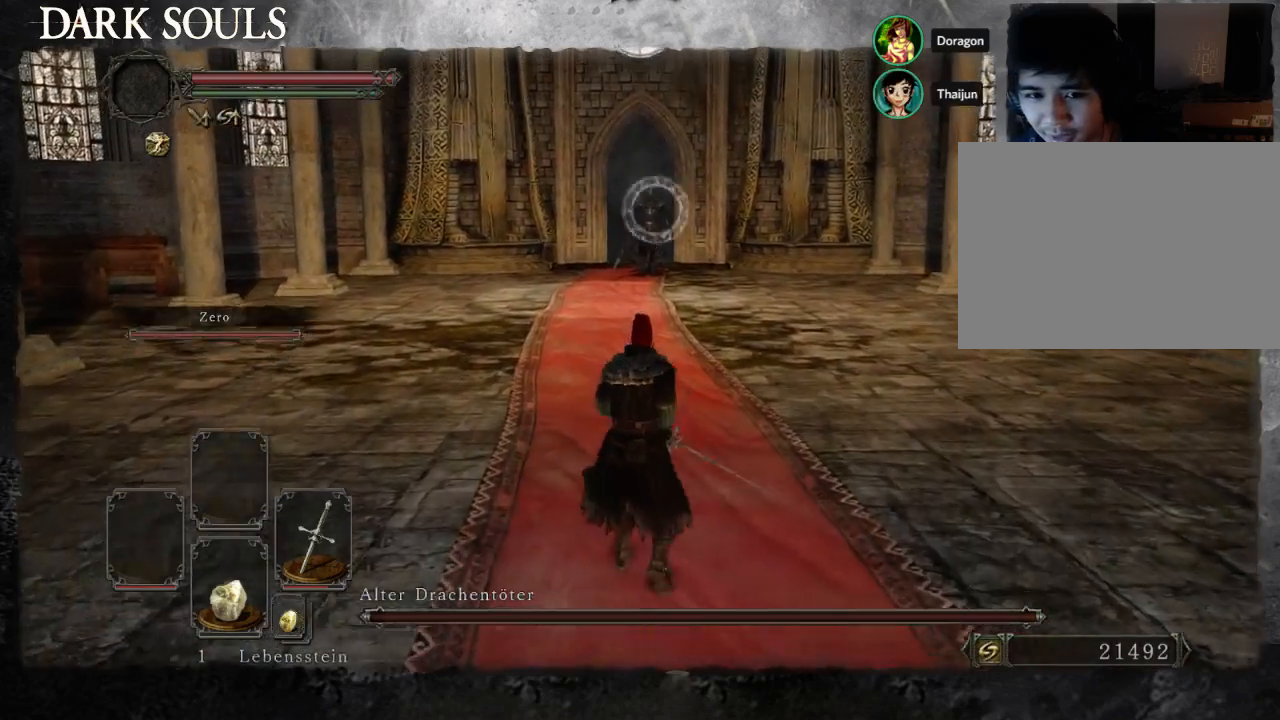
{"dt_ms": 500, "buttons": [], "left_stick": "up", "right_stick": "center", "events": [[300, "SELECT", "down"], [500, "SELECT", "up"]]}
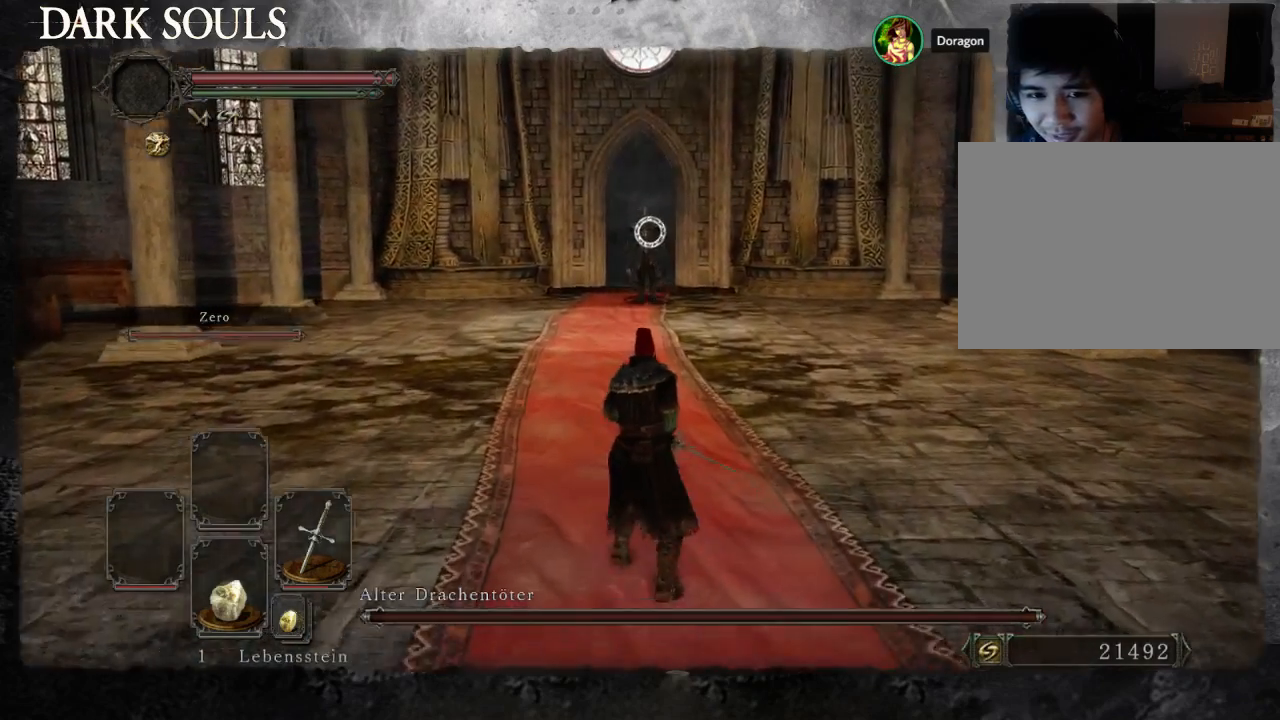
{"dt_ms": 500, "buttons": [], "left_stick": "up-right", "right_stick": "center", "events": [[167, "START", "down"], [367, "START", "up"], [433, "left_stick", "up-right"]]}
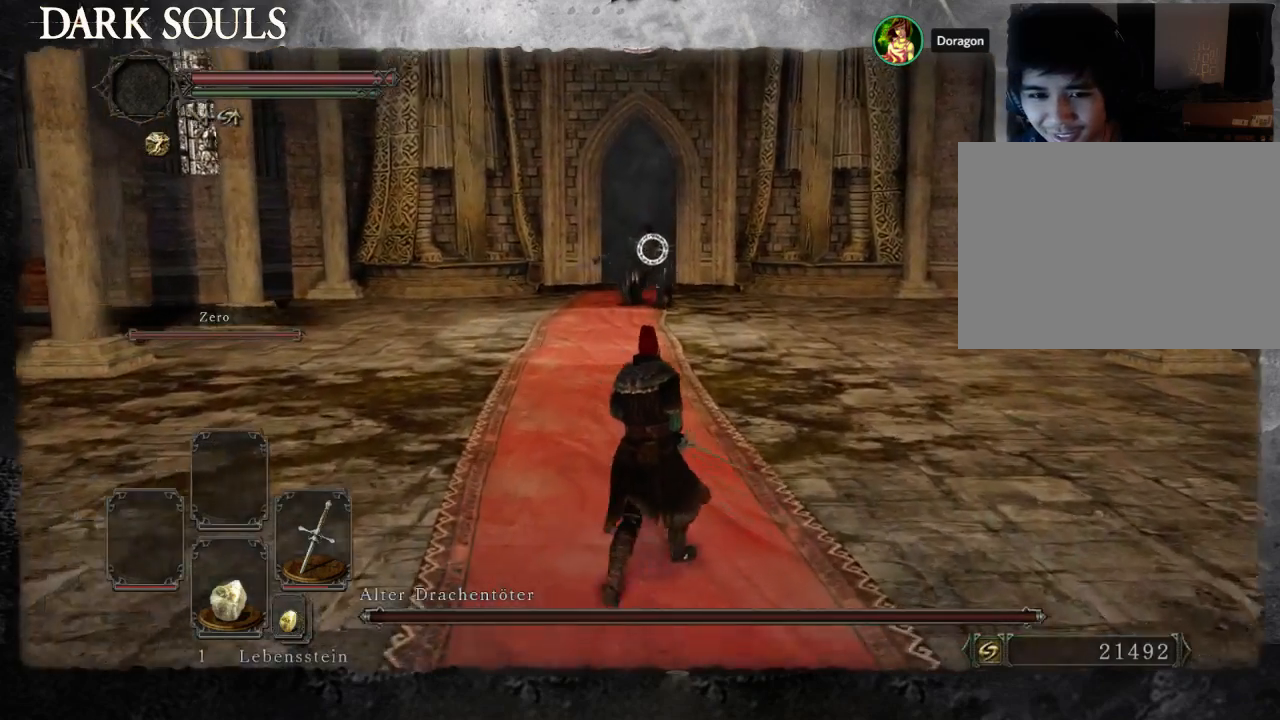
{"dt_ms": 500, "buttons": ["CIRCLE"], "left_stick": "up-right", "right_stick": "center", "events": [[433, "CIRCLE", "down"]]}
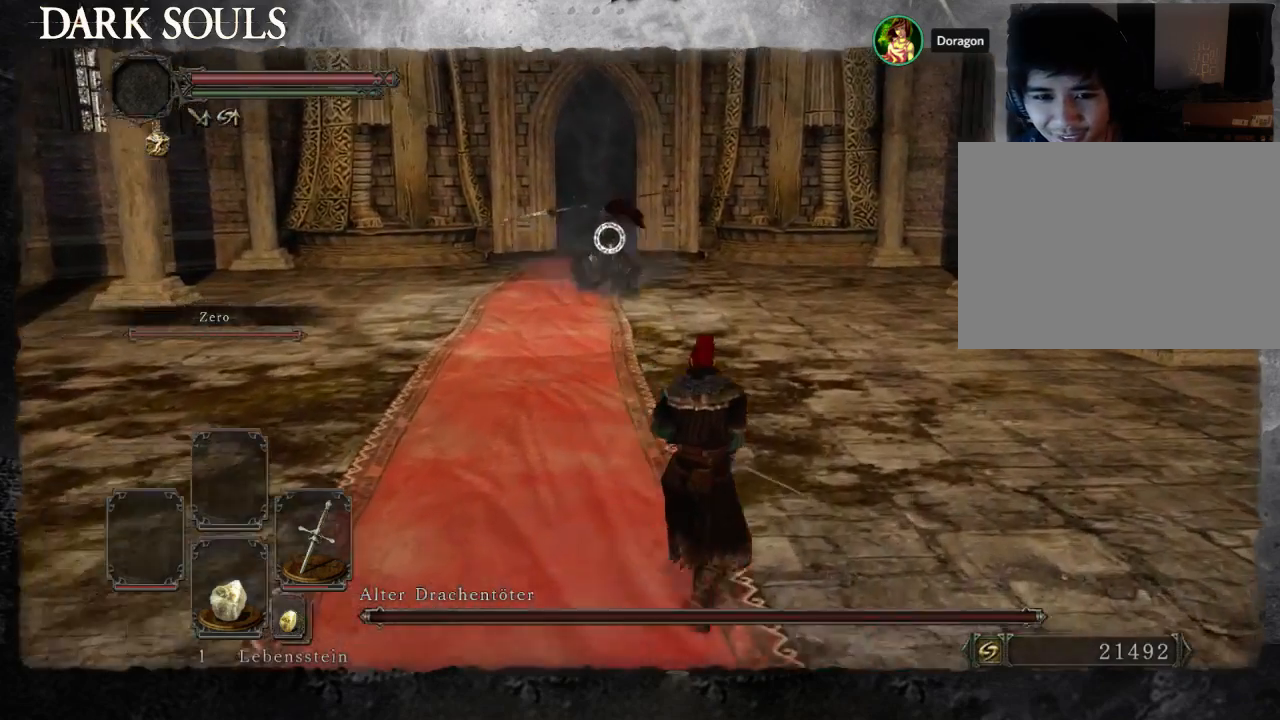
{"dt_ms": 500, "buttons": [], "left_stick": "up-right", "right_stick": "center", "events": [[33, "CIRCLE", "up"], [233, "START", "down"], [367, "START", "up"]]}
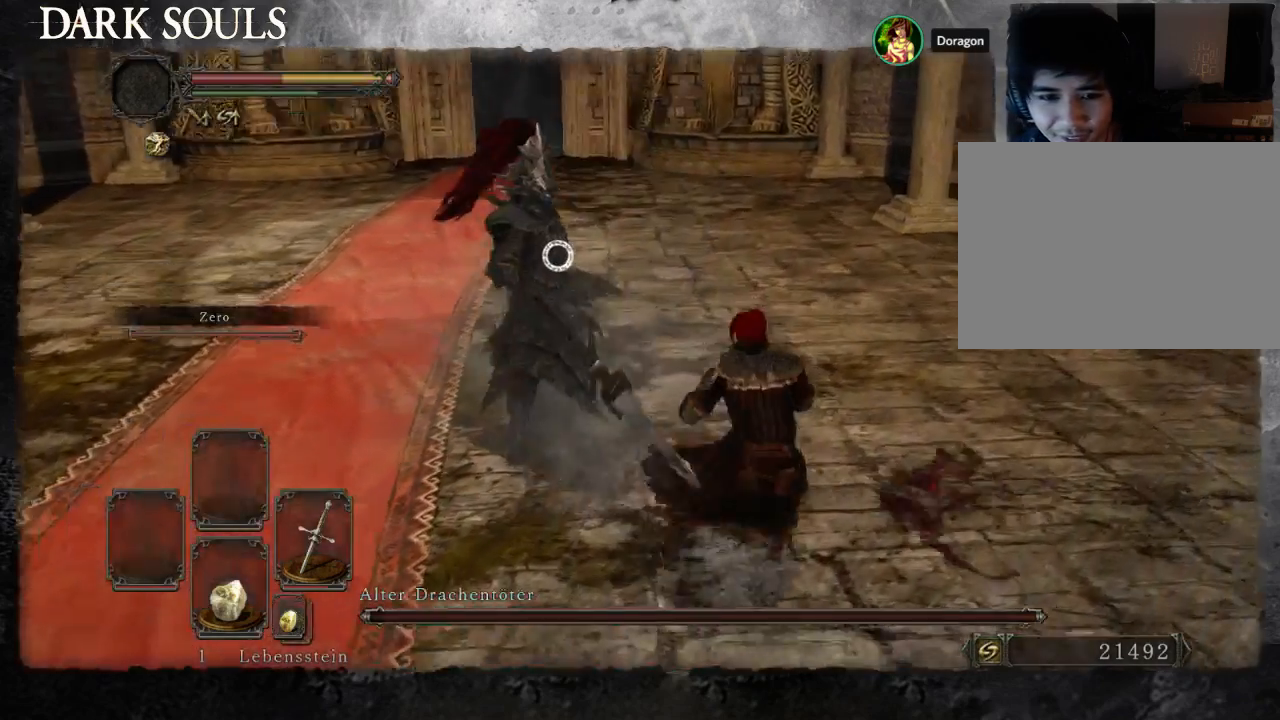
{"dt_ms": 500, "buttons": [], "left_stick": "up-right", "right_stick": "center", "events": [[367, "START", "down"], [433, "START", "up"]]}
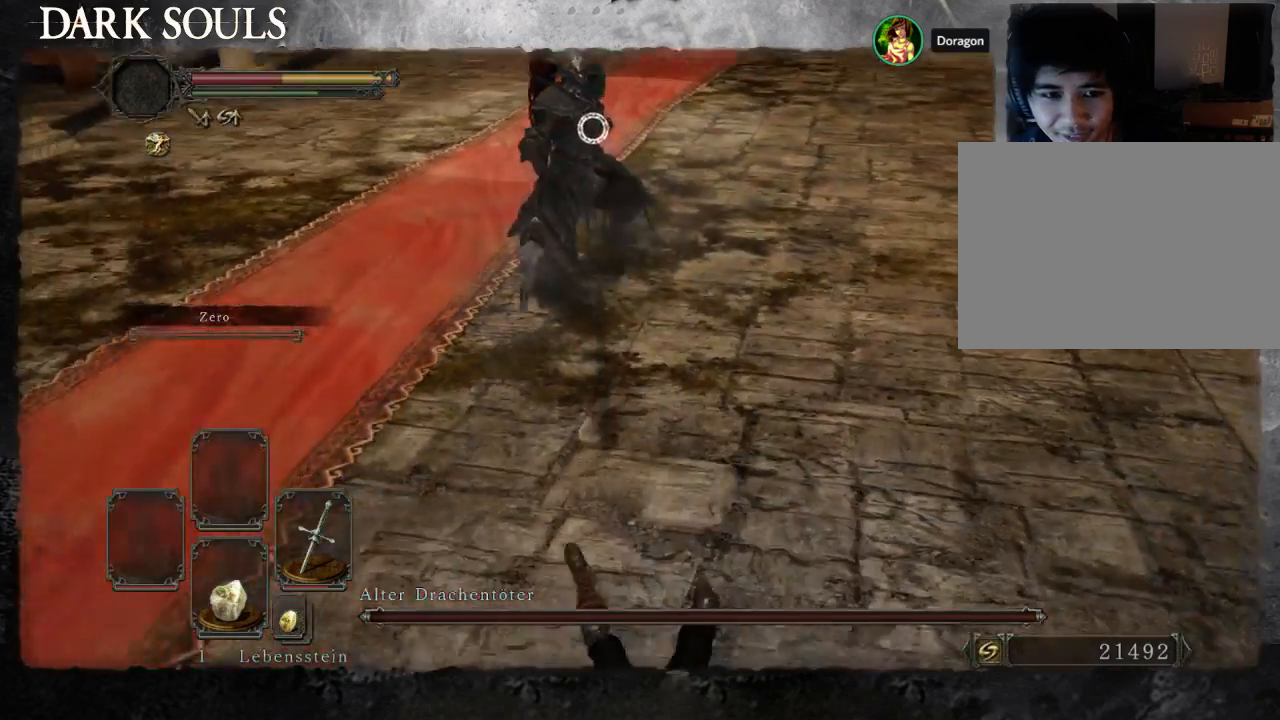
{"dt_ms": 500, "buttons": [], "left_stick": "up-right", "right_stick": "center", "events": []}
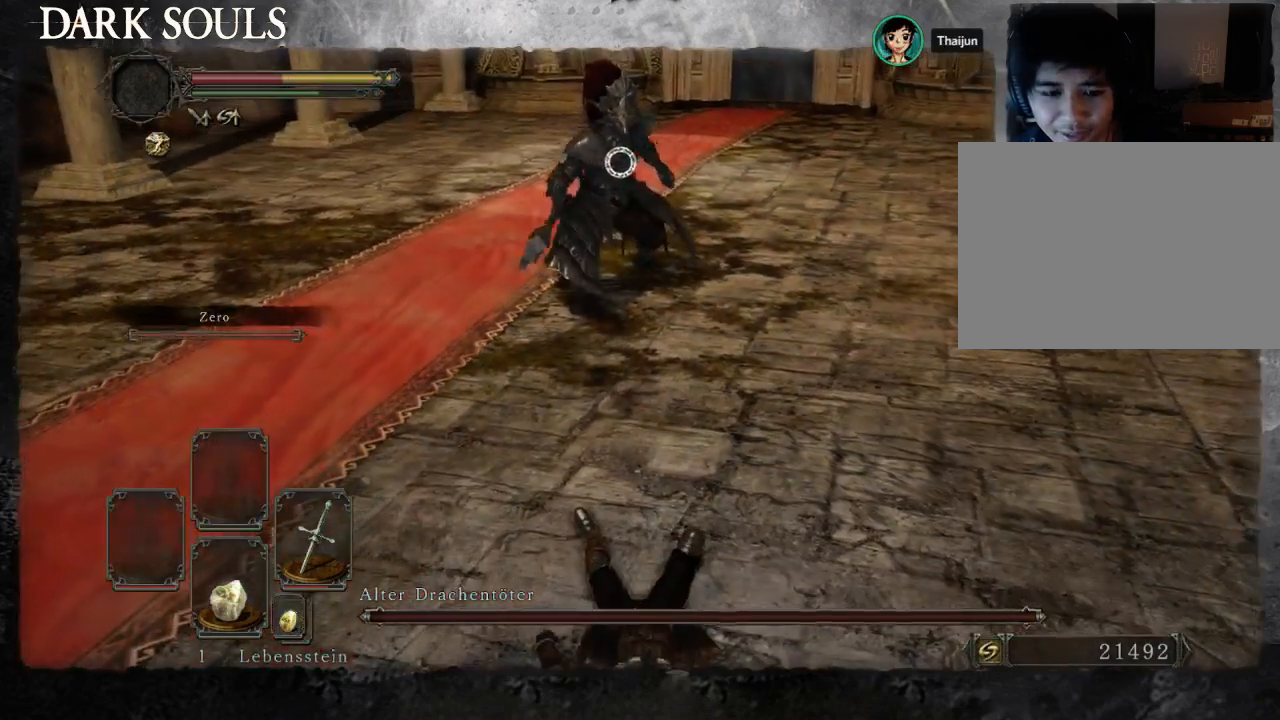
{"dt_ms": 500, "buttons": [], "left_stick": "right", "right_stick": "center", "events": [[200, "left_stick", "right"]]}
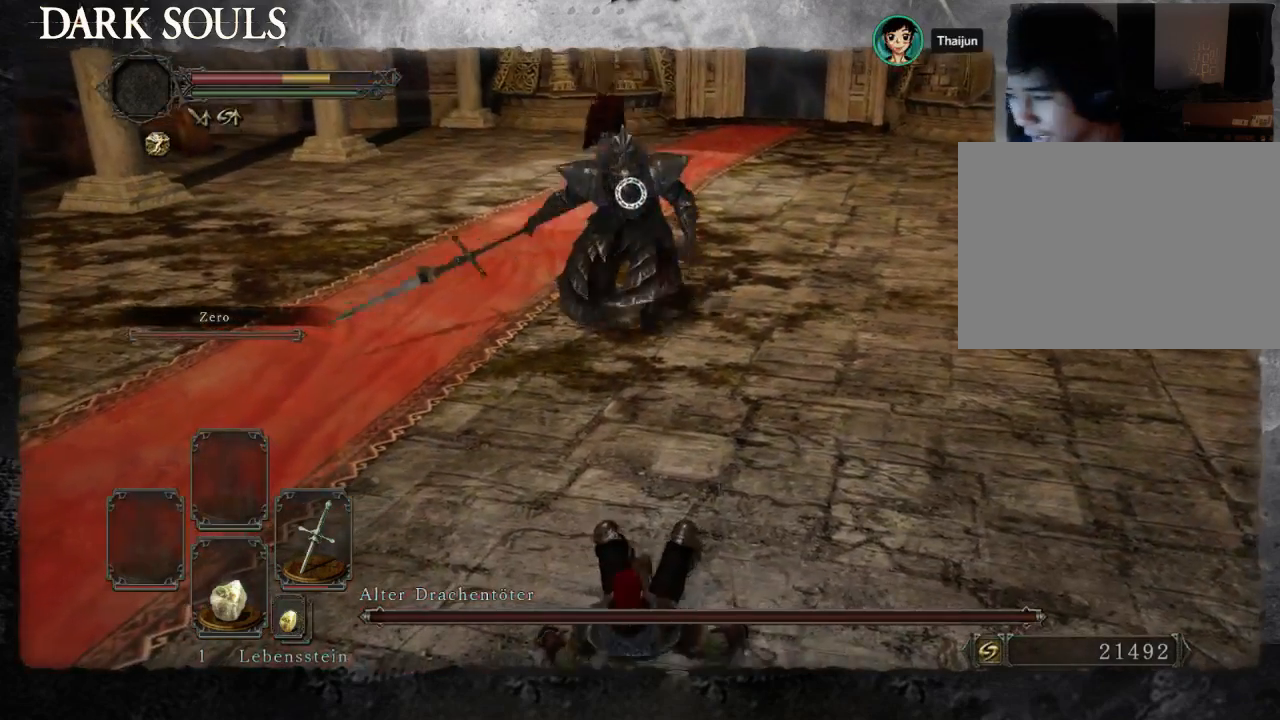
{"dt_ms": 500, "buttons": [], "left_stick": "right", "right_stick": "center", "events": []}
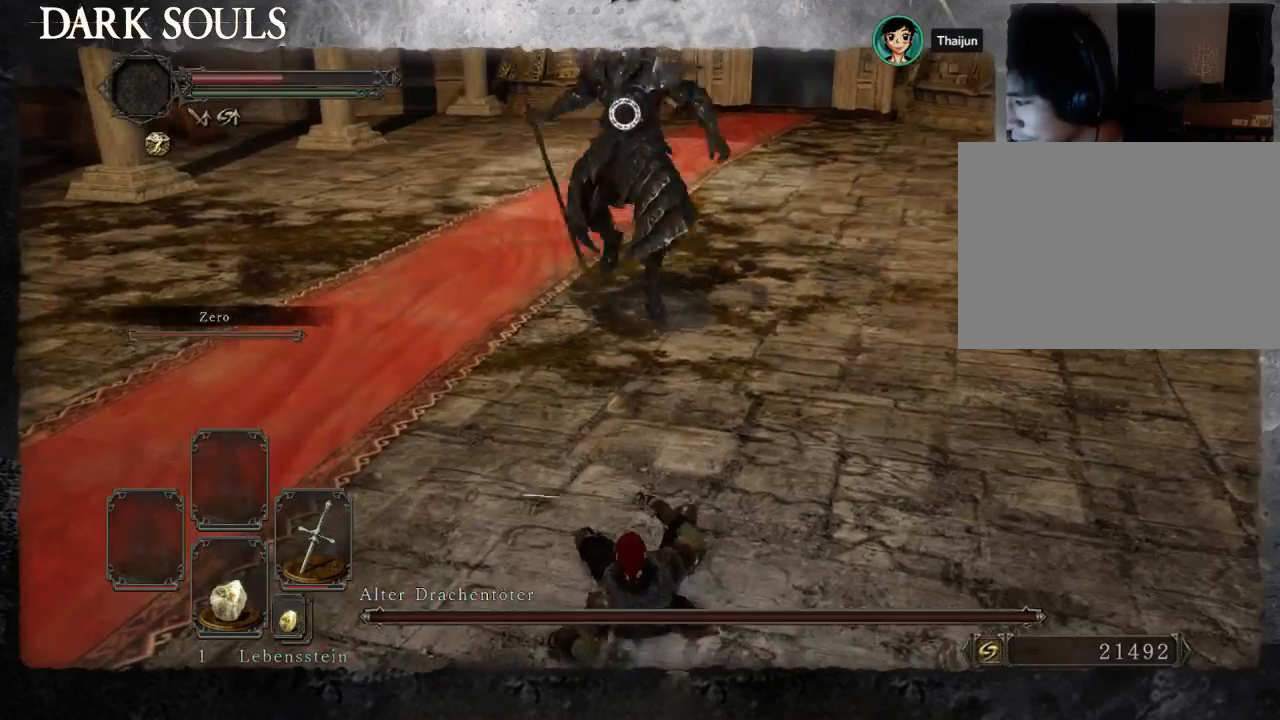
{"dt_ms": 500, "buttons": [], "left_stick": "right", "right_stick": "center", "events": [[100, "START", "down"], [300, "START", "up"]]}
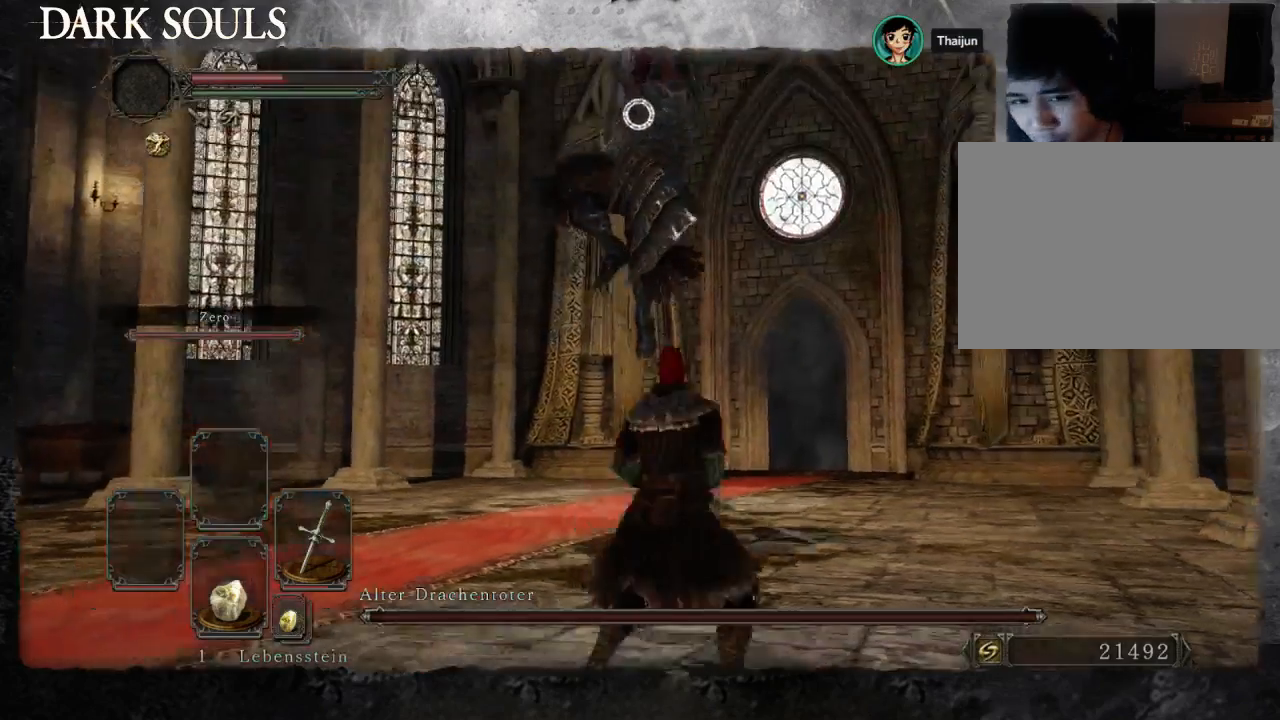
{"dt_ms": 500, "buttons": ["START"], "left_stick": "up-right", "right_stick": "center", "events": [[67, "left_stick", "up-right"], [200, "CIRCLE", "down"], [300, "CIRCLE", "up"], [500, "START", "down"]]}
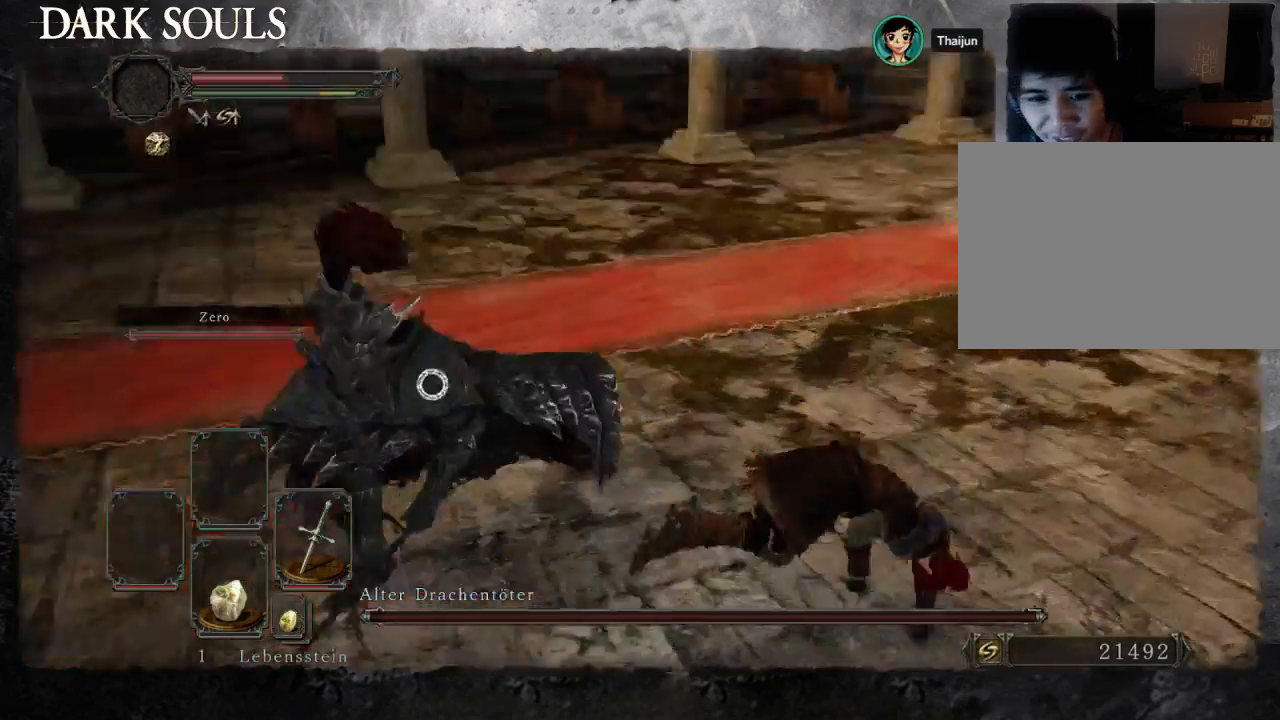
{"dt_ms": 500, "buttons": ["SQUARE", "START"], "left_stick": "down-right", "right_stick": "center"}
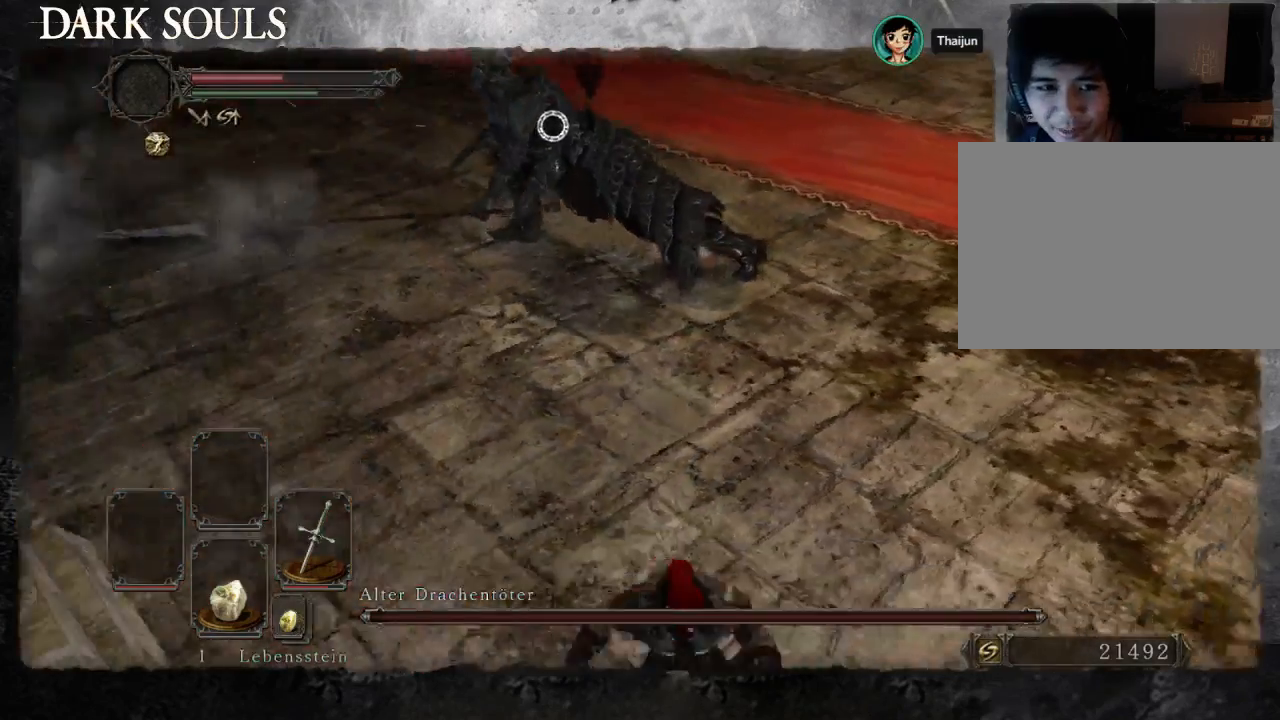
{"dt_ms": 1000, "buttons": [], "left_stick": "down-right", "right_stick": "center"}
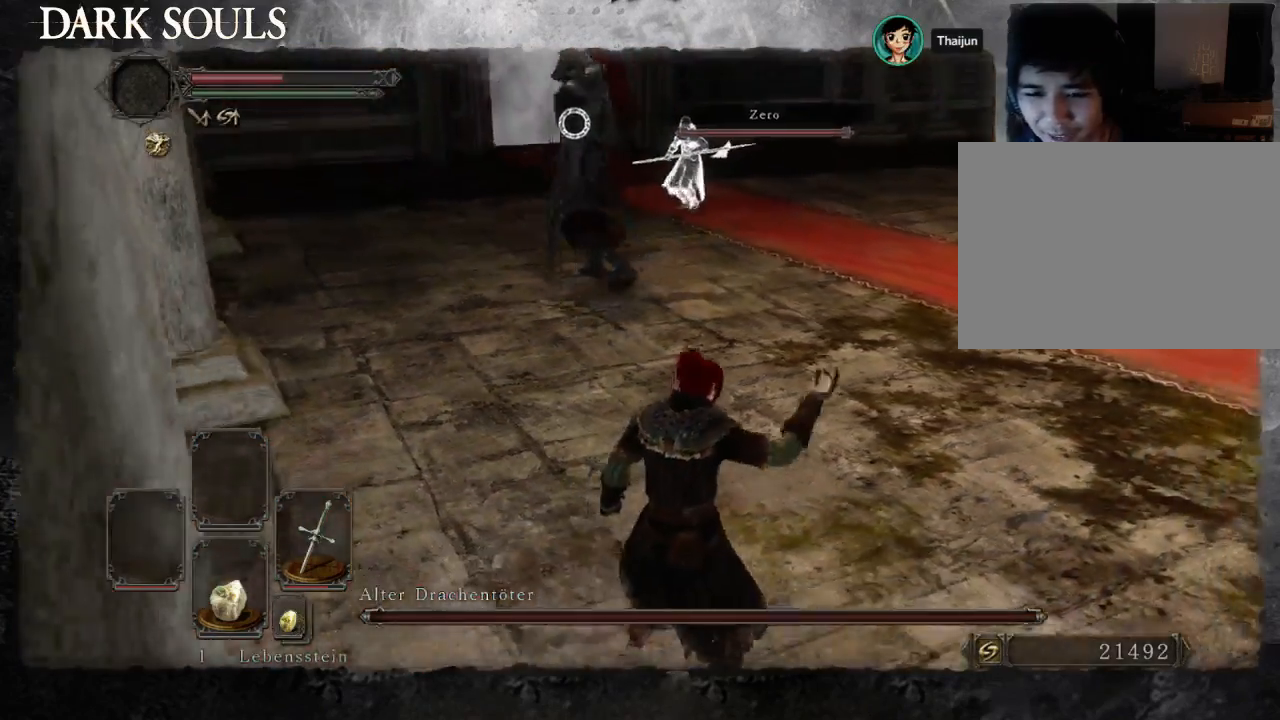
{"dt_ms": 500, "buttons": [], "left_stick": "down-right", "right_stick": "center", "events": []}
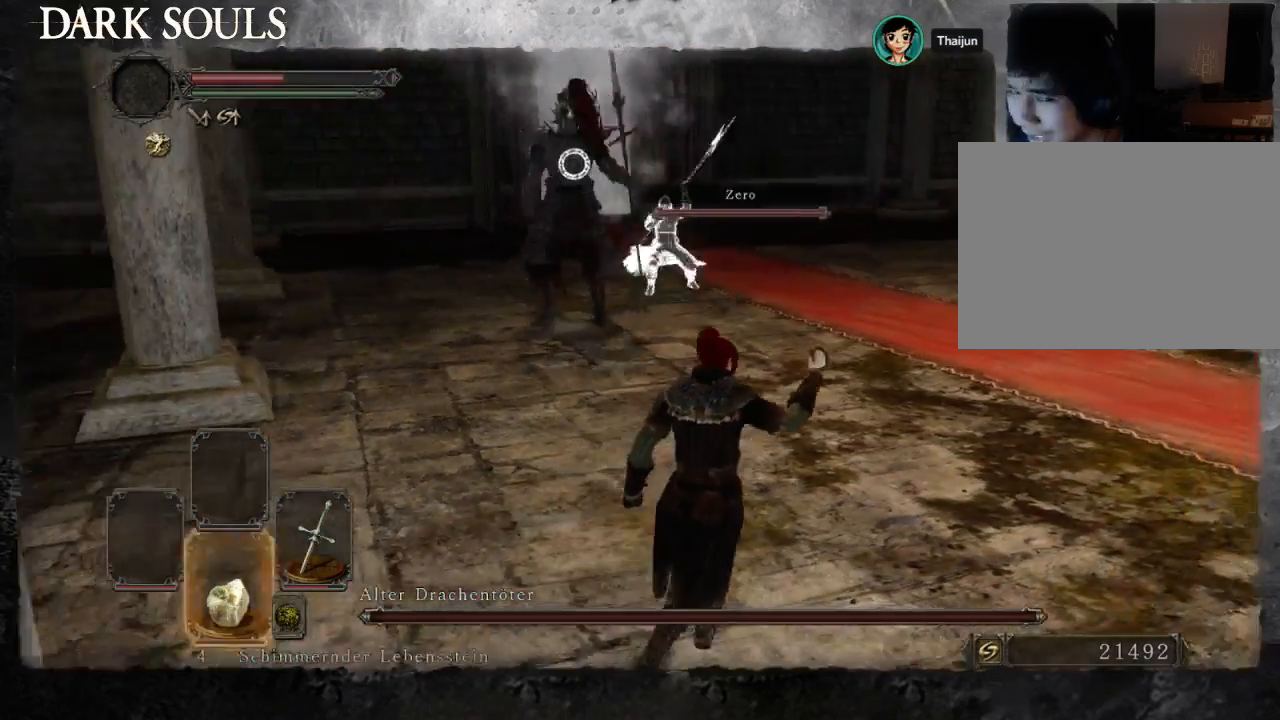
{"dt_ms": 500, "buttons": [], "left_stick": "up-right", "right_stick": "center", "events": [[400, "left_stick", "up-right"]]}
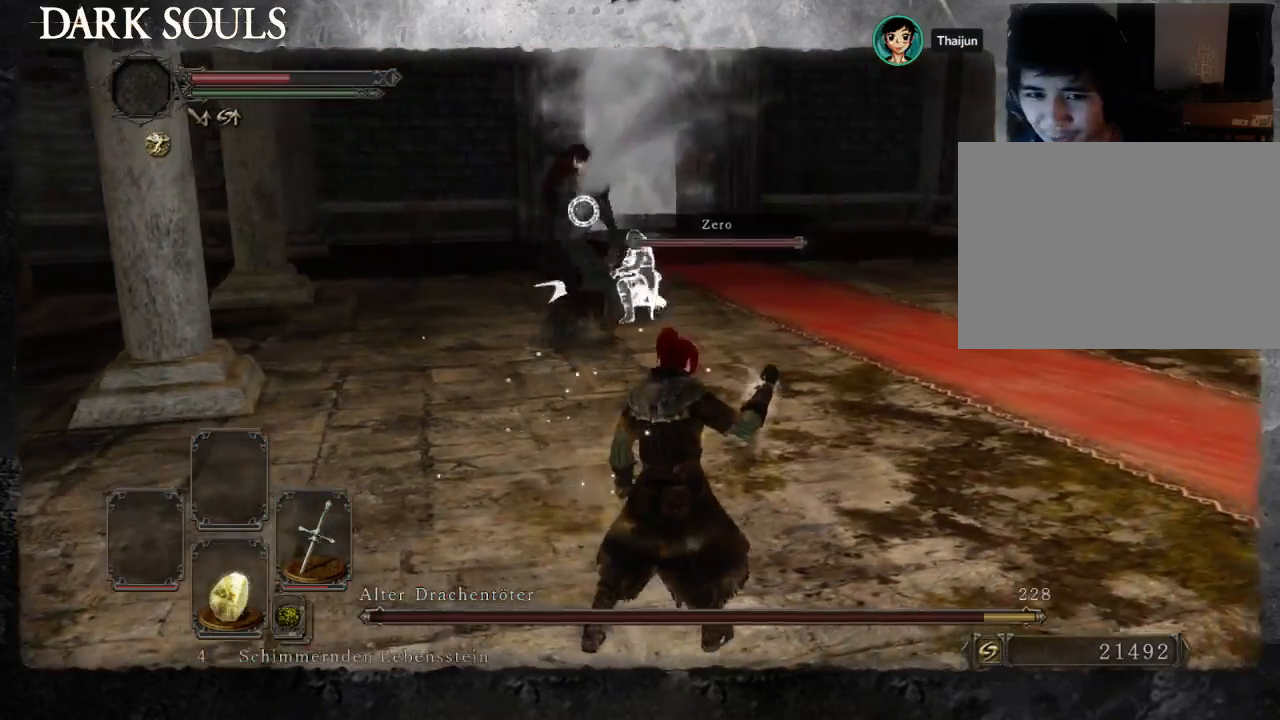
{"dt_ms": 500, "buttons": [], "left_stick": "up-left", "right_stick": "center", "events": [[33, "left_stick", "up"], [300, "left_stick", "up-left"]]}
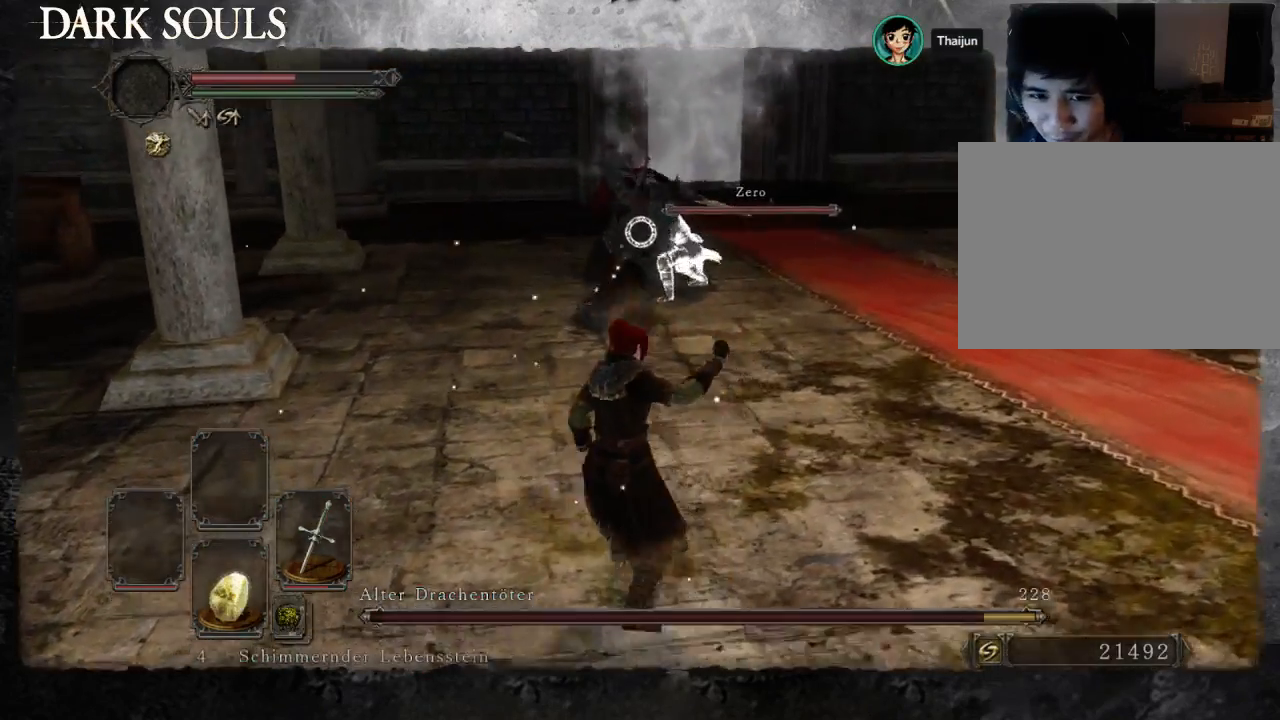
{"dt_ms": 500, "buttons": [], "left_stick": "up", "right_stick": "center", "events": [[200, "left_stick", "up"]]}